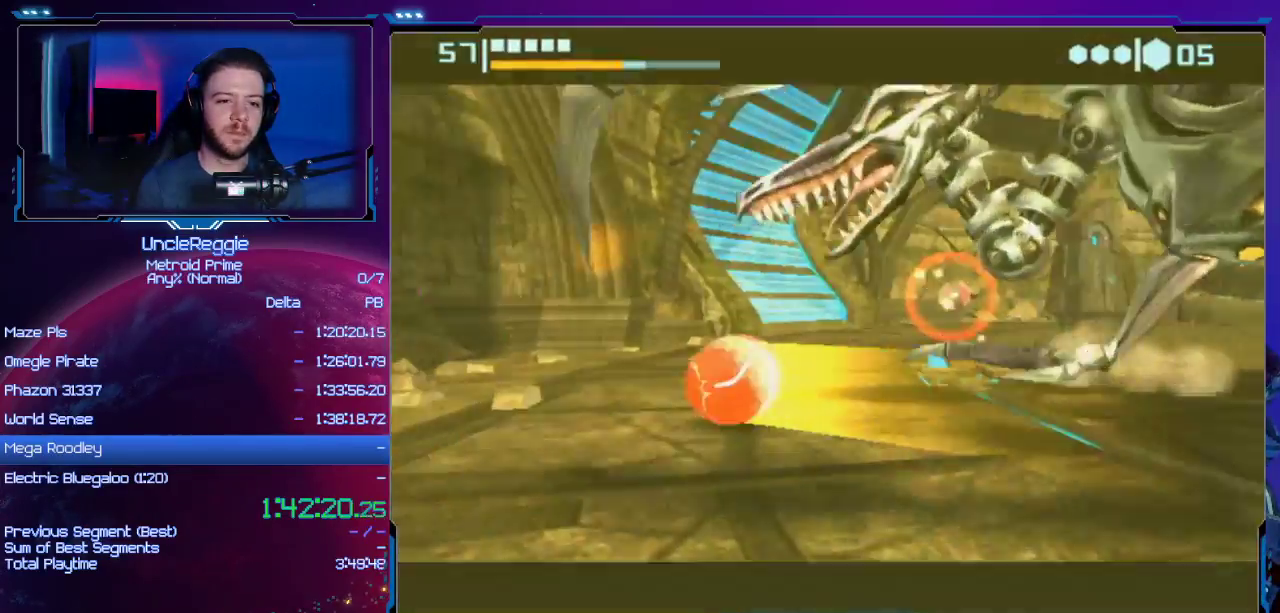
Gameplay with a controller (Nintendo layout); each line is a JSON object with the inputs held at the frame after it. "events" lists button and stick changes between this image and that frame as [ms after this image, input, new state], when the widget could be followed in between. Not read: L3 R3 START.
{"buttons": ["X"], "left_stick": "center", "right_stick": "center", "events": [[250, "B", "up"], [284, "left_stick", "up"], [351, "left_stick", "center"], [417, "X", "down"]]}
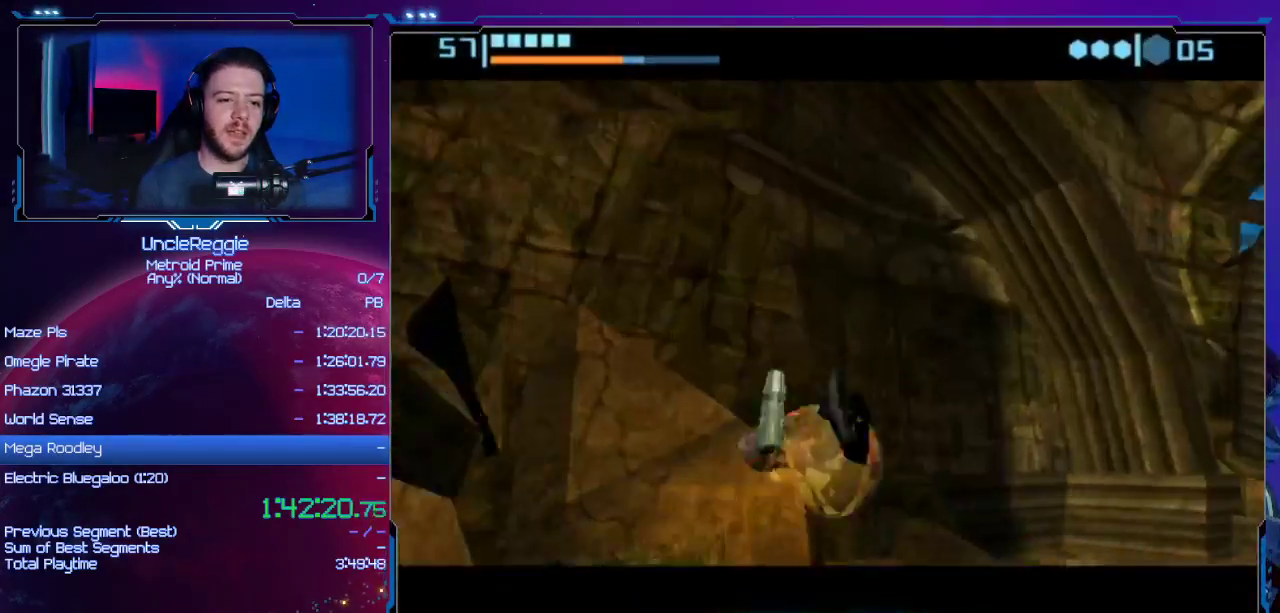
{"buttons": [], "left_stick": "center", "right_stick": "center", "events": [[33, "X", "up"]]}
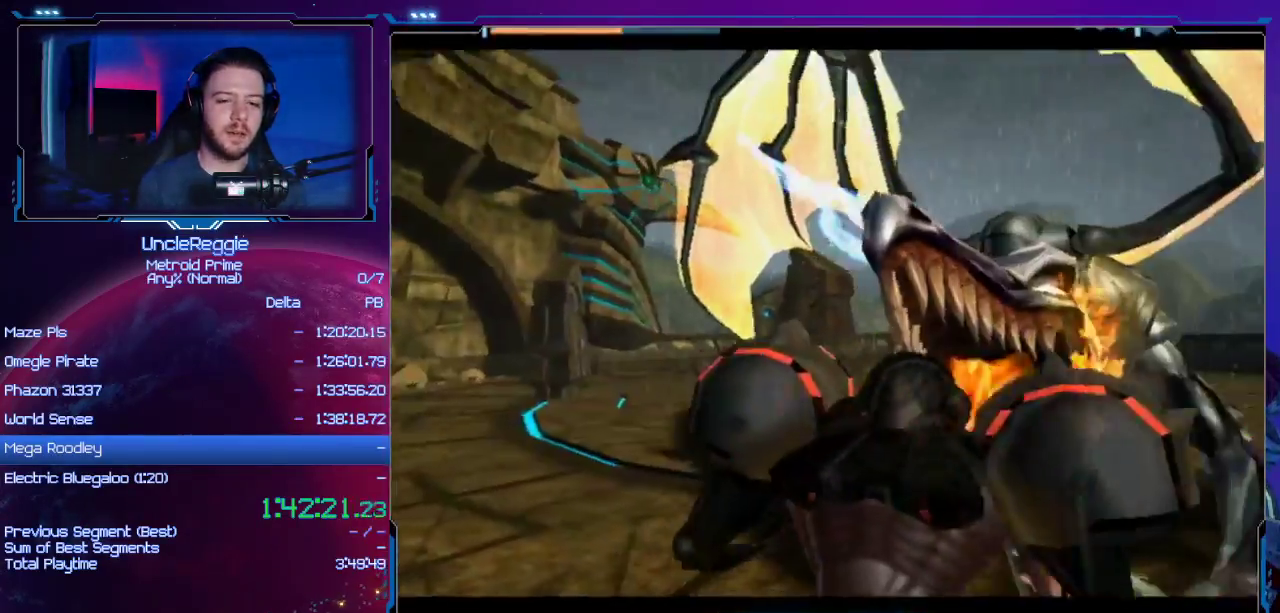
{"buttons": [], "left_stick": "center", "right_stick": "center", "events": [[234, "left_stick", "right"], [284, "right_stick", "up"], [384, "left_stick", "center"], [501, "right_stick", "center"]]}
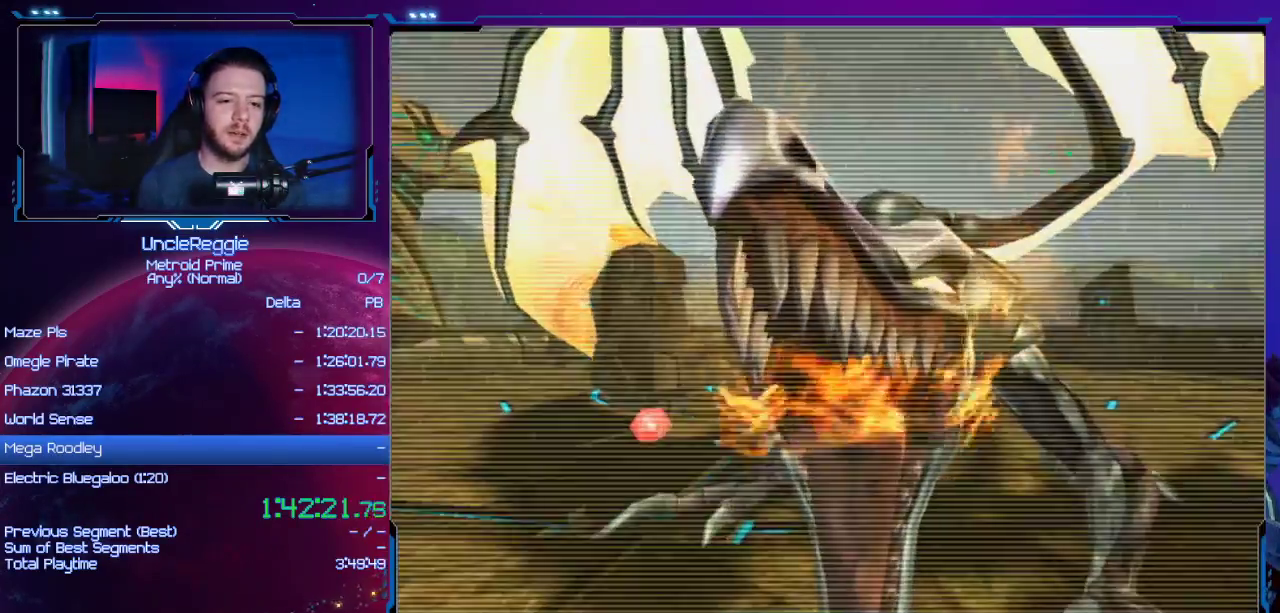
{"buttons": ["L1"], "left_stick": "center", "right_stick": "up", "events": [[150, "L1", "down"], [467, "right_stick", "up"]]}
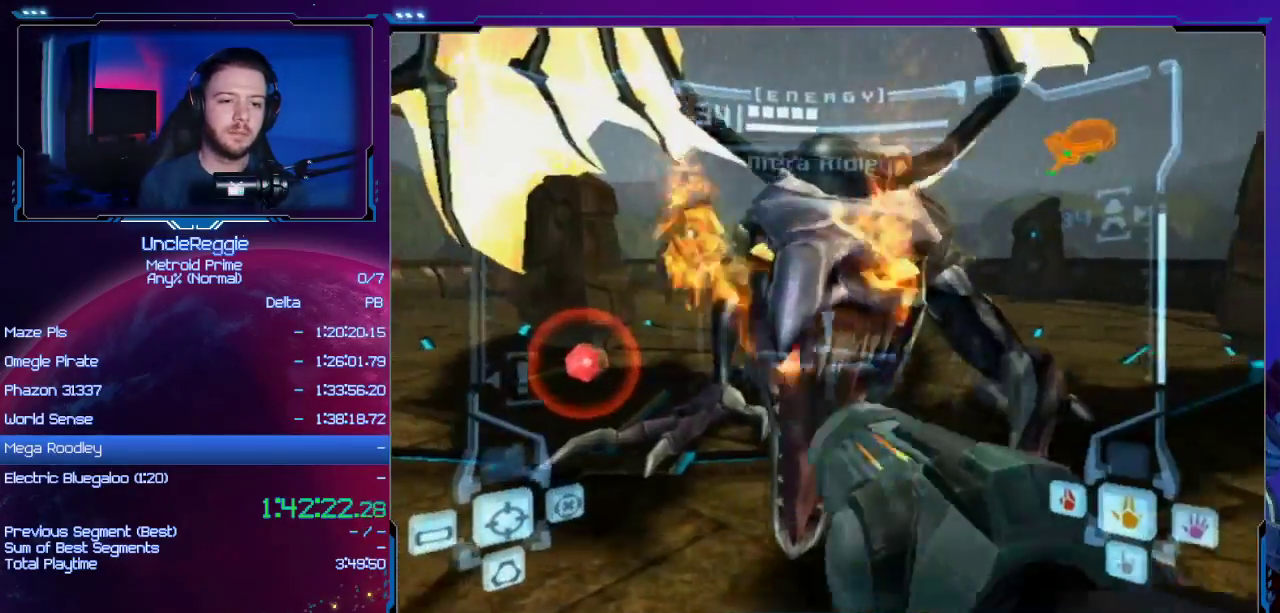
{"buttons": [], "left_stick": "center", "right_stick": "up", "events": [[17, "left_stick", "left"], [401, "L1", "up"], [401, "left_stick", "center"]]}
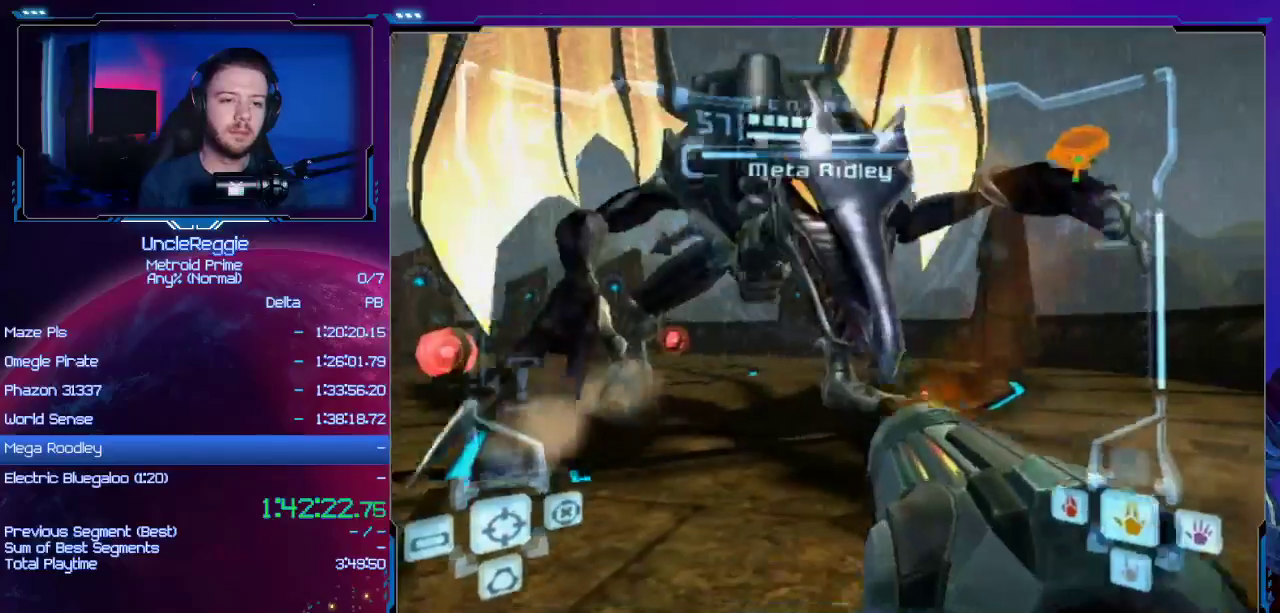
{"buttons": ["A", "L1"], "left_stick": "right", "right_stick": "center", "events": [[233, "L1", "down"], [267, "left_stick", "right"], [267, "right_stick", "center"], [400, "A", "down"]]}
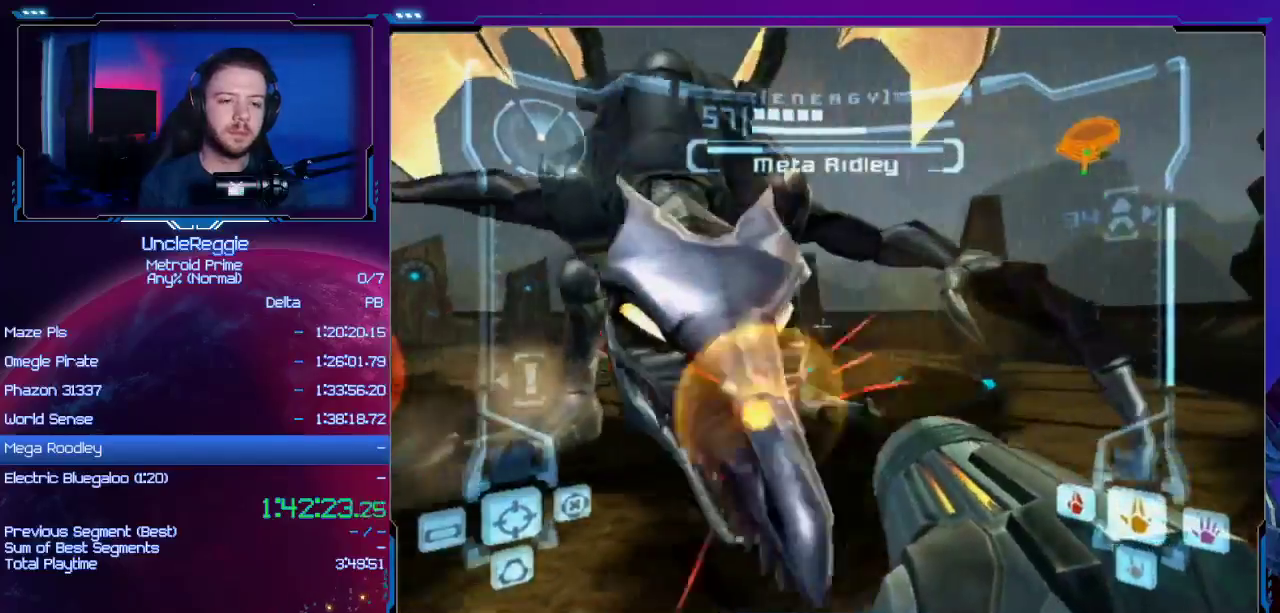
{"buttons": ["A"], "left_stick": "left", "right_stick": "center", "events": [[117, "left_stick", "center"], [401, "L1", "up"], [401, "left_stick", "left"]]}
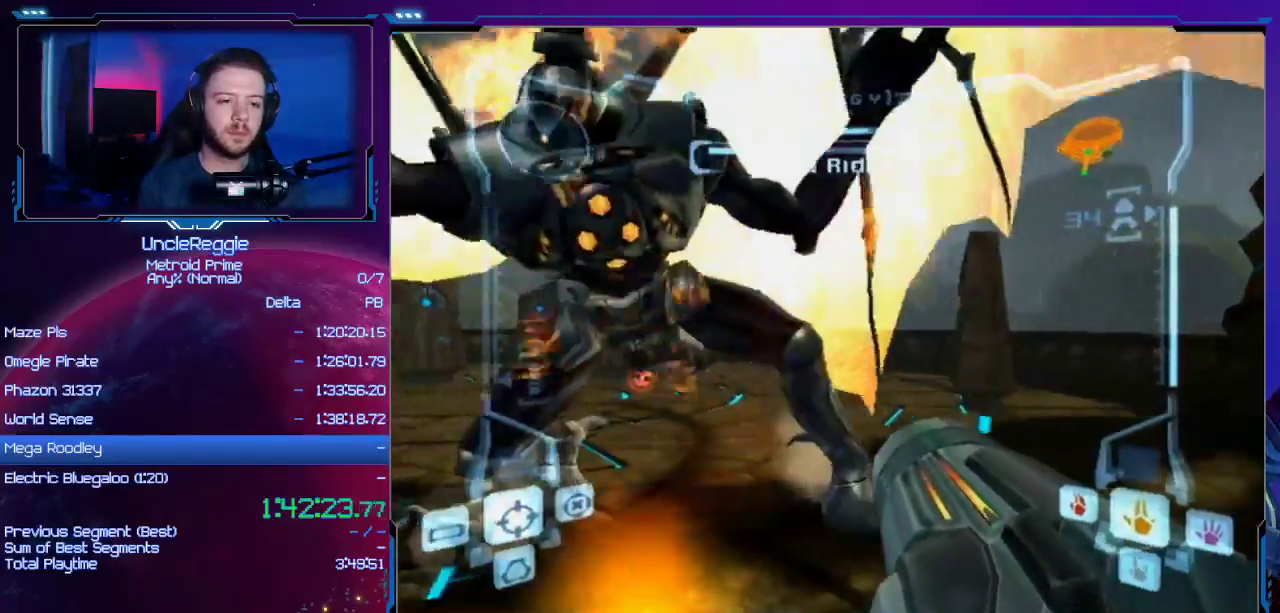
{"buttons": ["A"], "left_stick": "center", "right_stick": "center", "events": [[116, "left_stick", "center"], [367, "left_stick", "left"], [483, "left_stick", "center"]]}
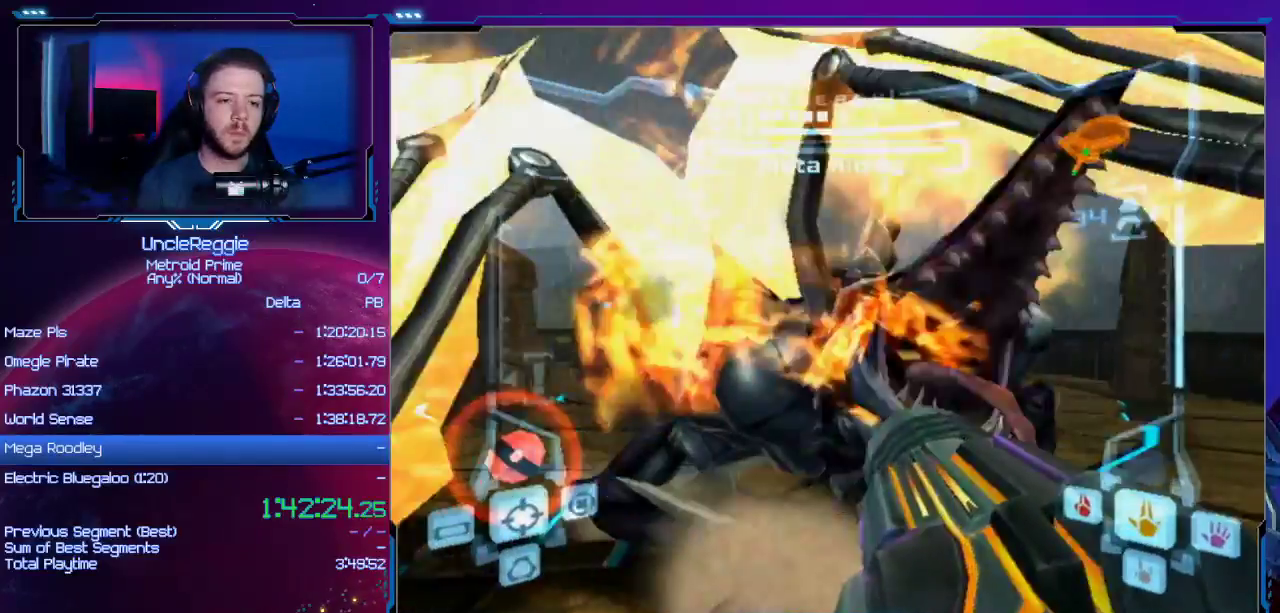
{"buttons": ["A", "L1"], "left_stick": "right", "right_stick": "center", "events": [[50, "L1", "down"], [50, "left_stick", "down-left"], [234, "left_stick", "center"], [401, "left_stick", "right"]]}
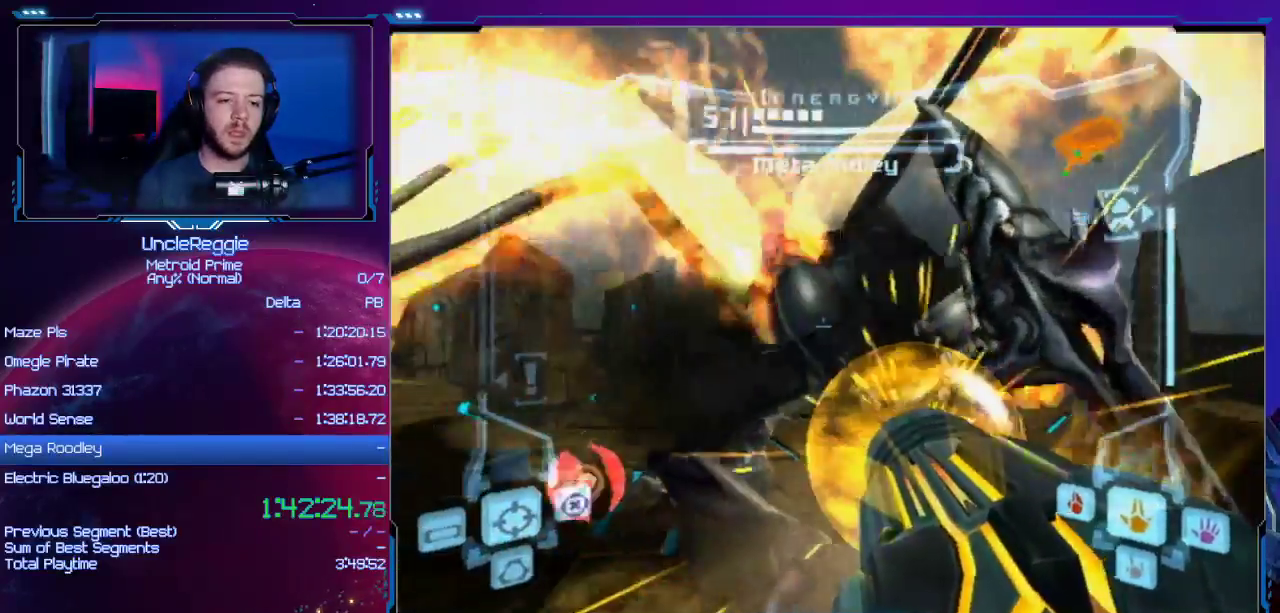
{"buttons": ["A", "L1"], "left_stick": "center", "right_stick": "center", "events": [[50, "left_stick", "center"]]}
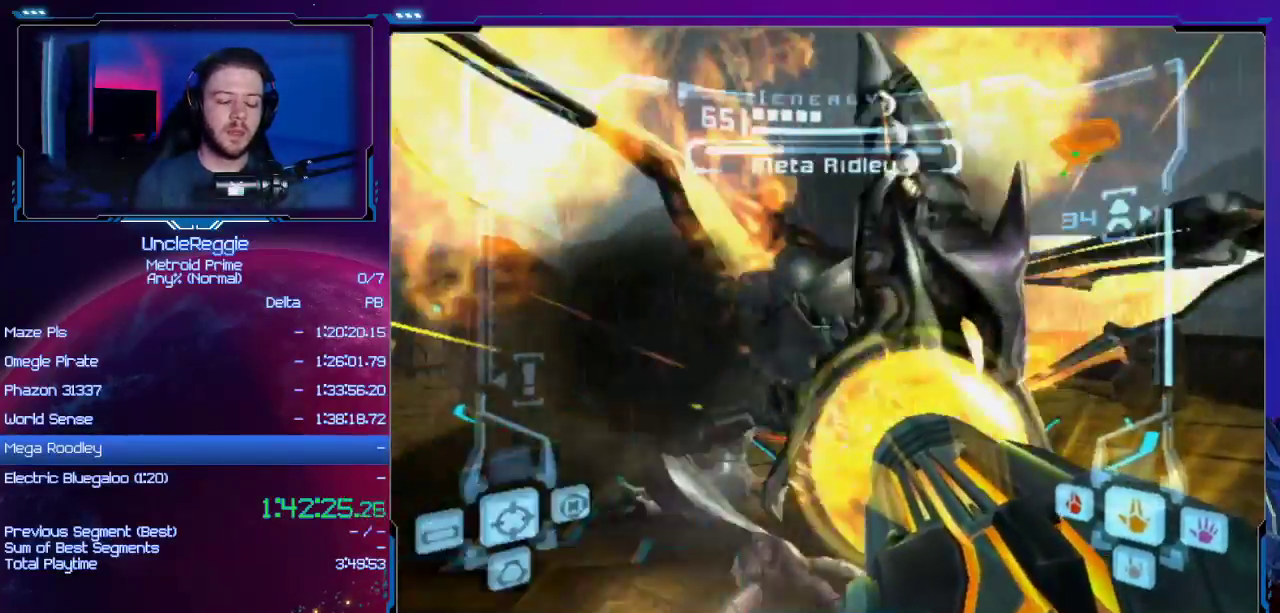
{"buttons": ["A", "R1"], "left_stick": "center", "right_stick": "center", "events": [[117, "R1", "down"], [150, "L1", "up"], [300, "left_stick", "up-right"], [451, "left_stick", "center"]]}
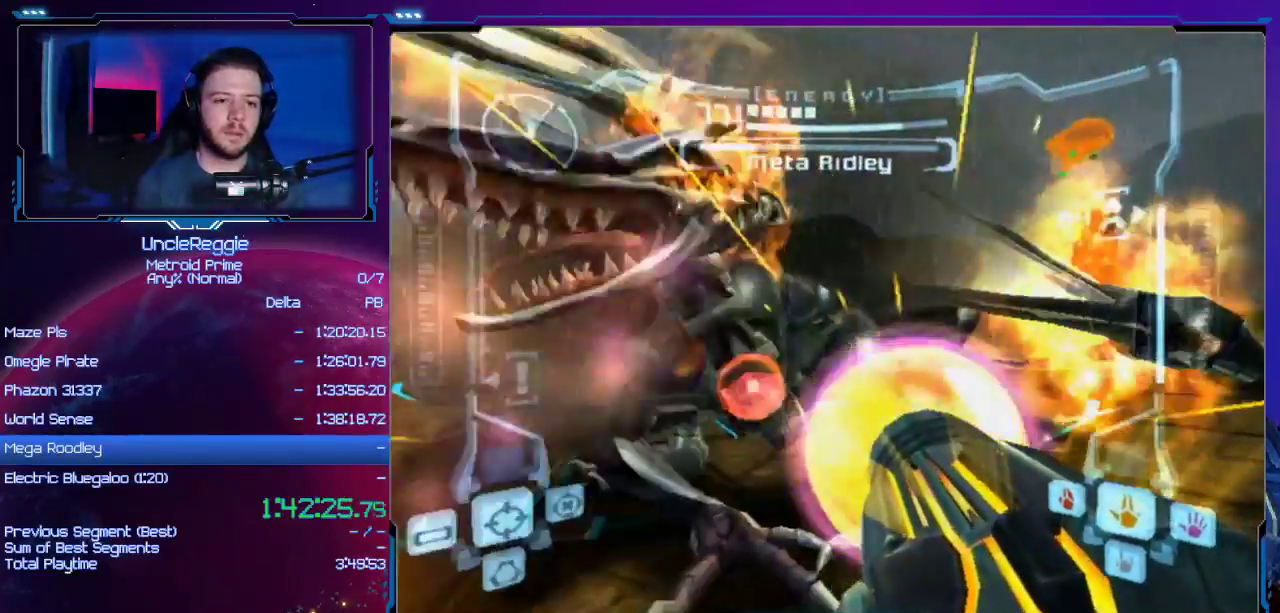
{"buttons": ["A", "R1"], "left_stick": "up", "right_stick": "center", "events": [[300, "left_stick", "up"]]}
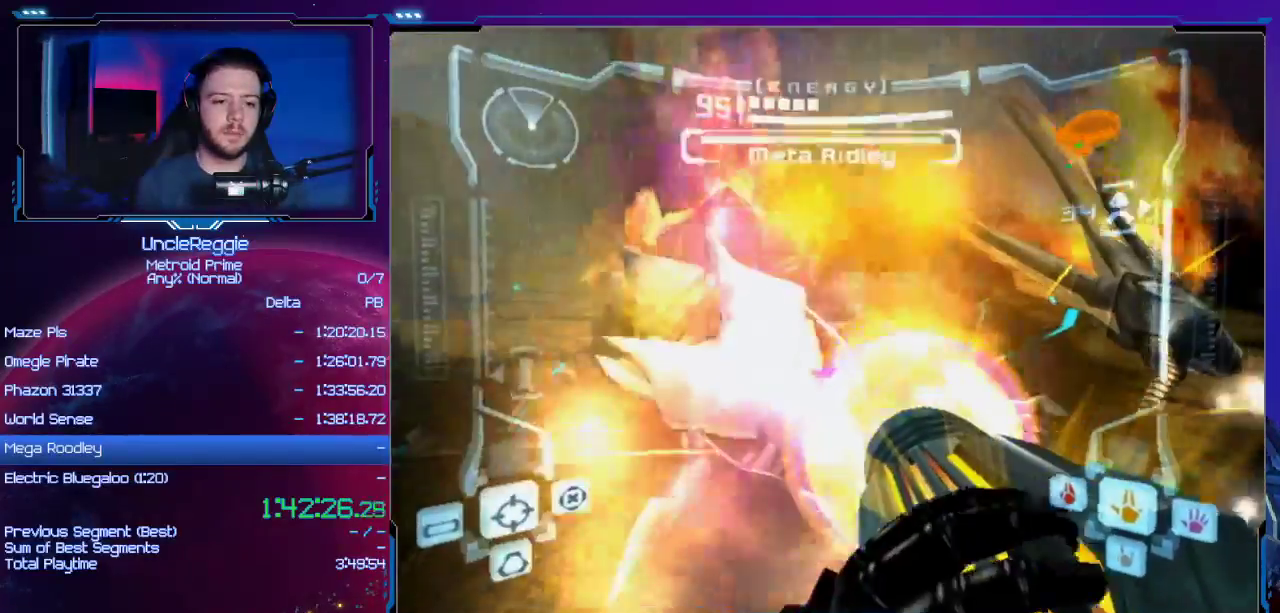
{"buttons": ["A", "L1"], "left_stick": "center", "right_stick": "center", "events": [[184, "L1", "down"], [184, "R1", "up"], [184, "left_stick", "center"], [300, "left_stick", "down-left"], [451, "left_stick", "center"]]}
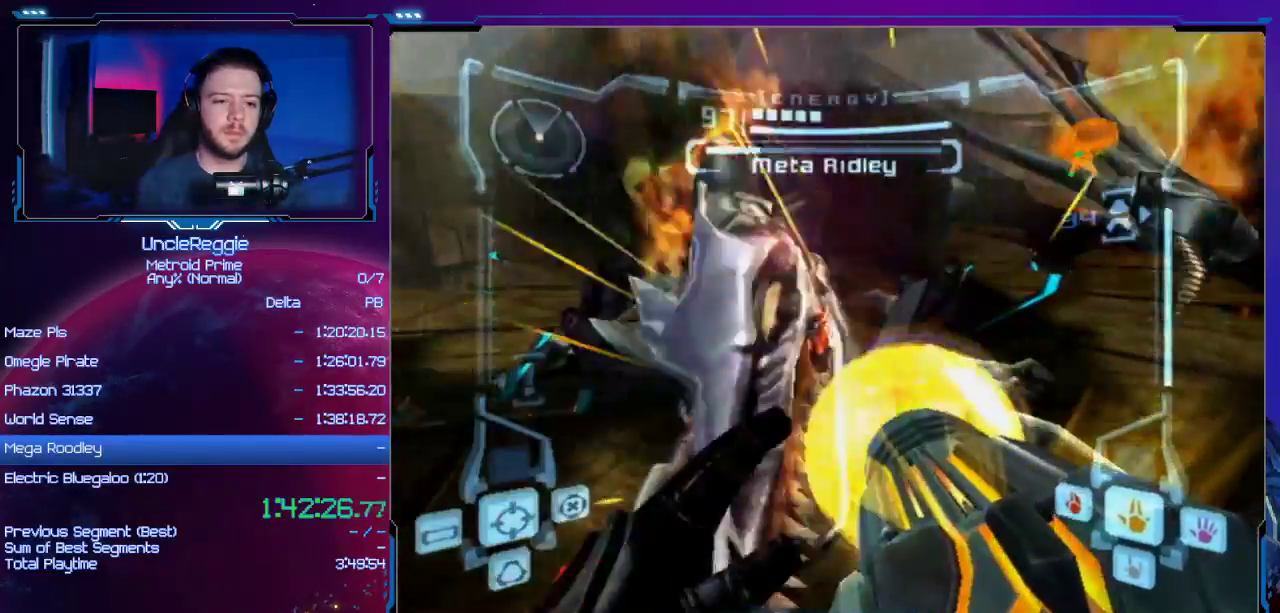
{"buttons": ["A", "R1"], "left_stick": "center", "right_stick": "center", "events": [[183, "R1", "down"], [200, "L1", "up"]]}
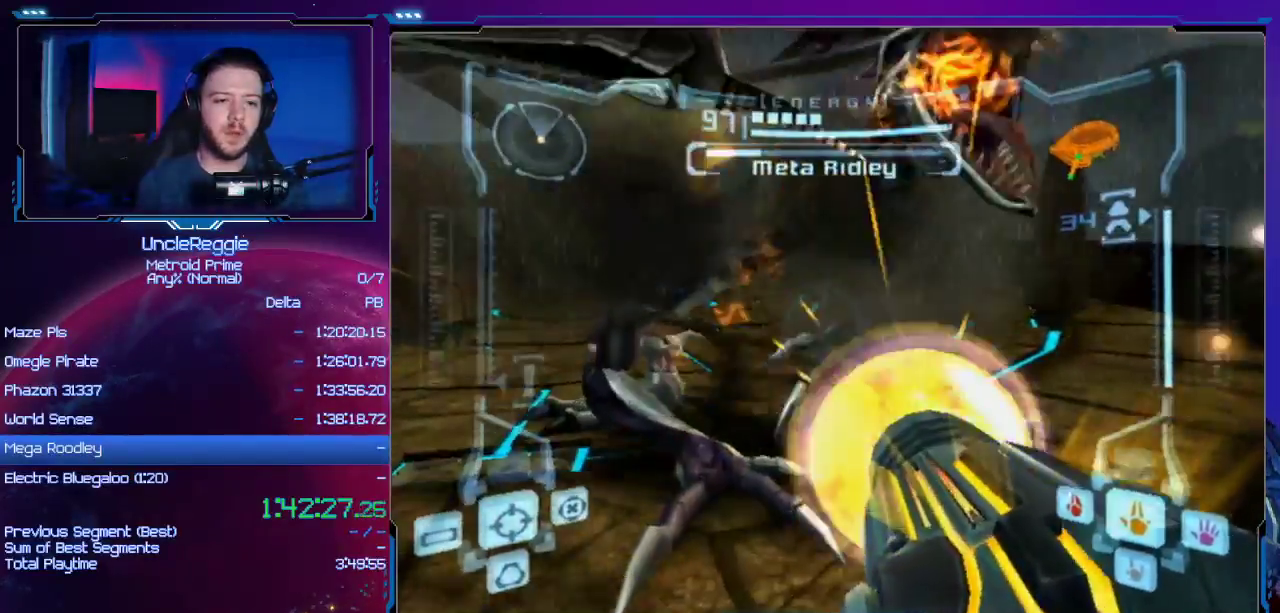
{"buttons": ["A", "R1"], "left_stick": "center", "right_stick": "center", "events": [[401, "left_stick", "up"], [484, "left_stick", "center"]]}
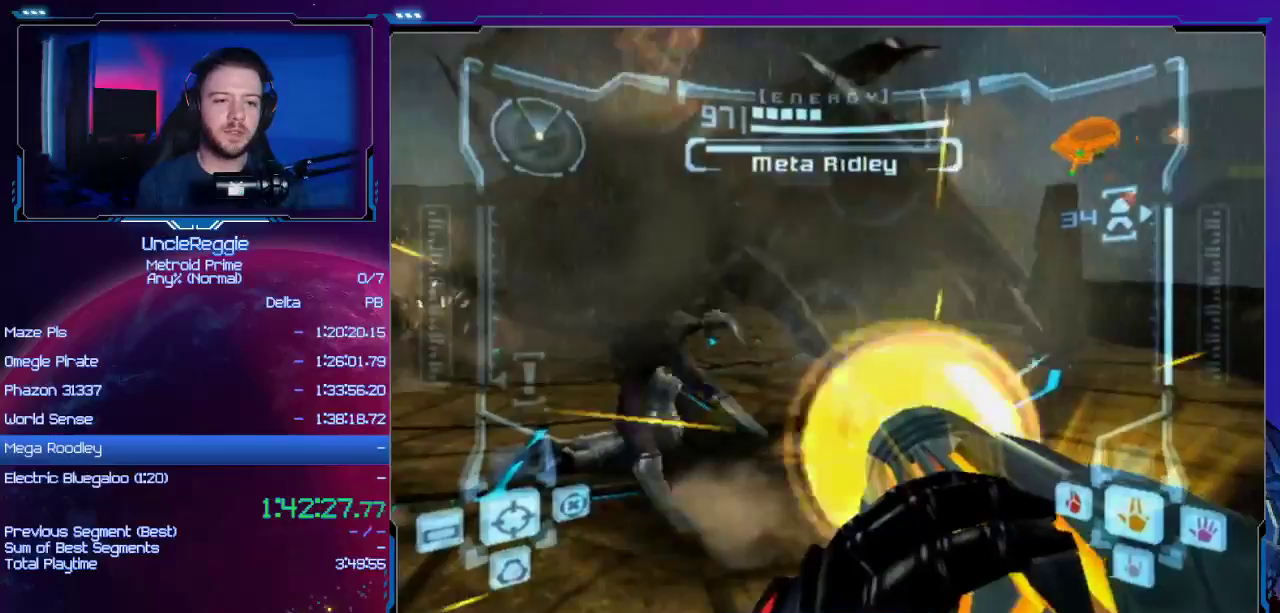
{"buttons": ["A", "R1"], "left_stick": "center", "right_stick": "center", "events": []}
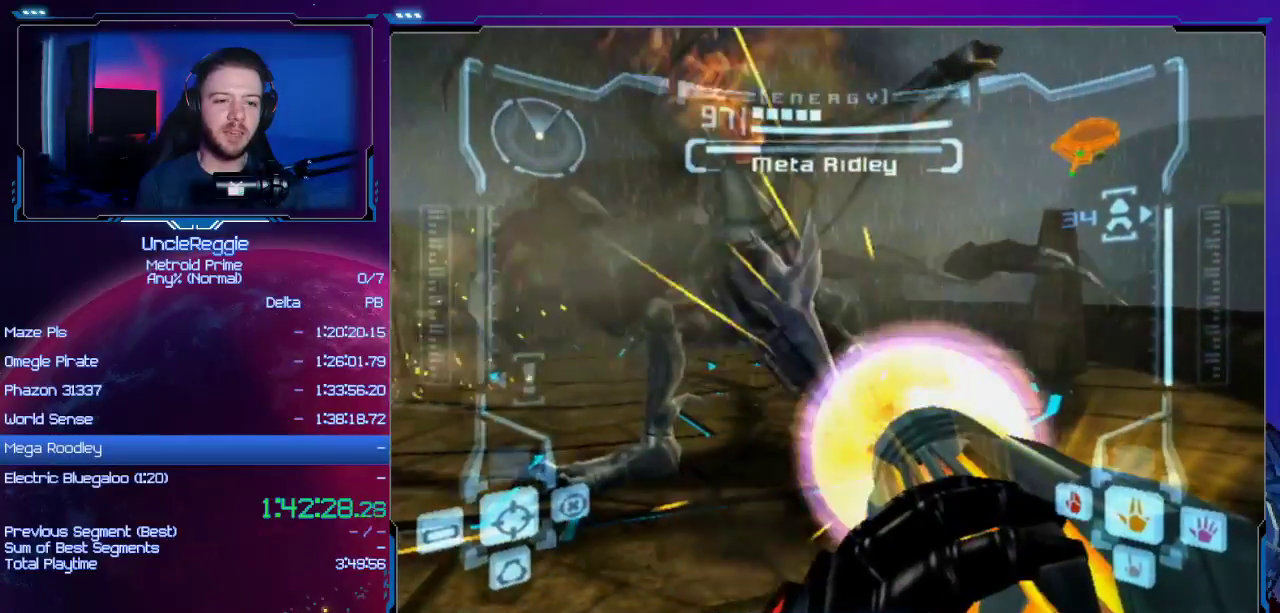
{"buttons": ["A", "R1"], "left_stick": "up-left", "right_stick": "center", "events": [[334, "left_stick", "up-left"]]}
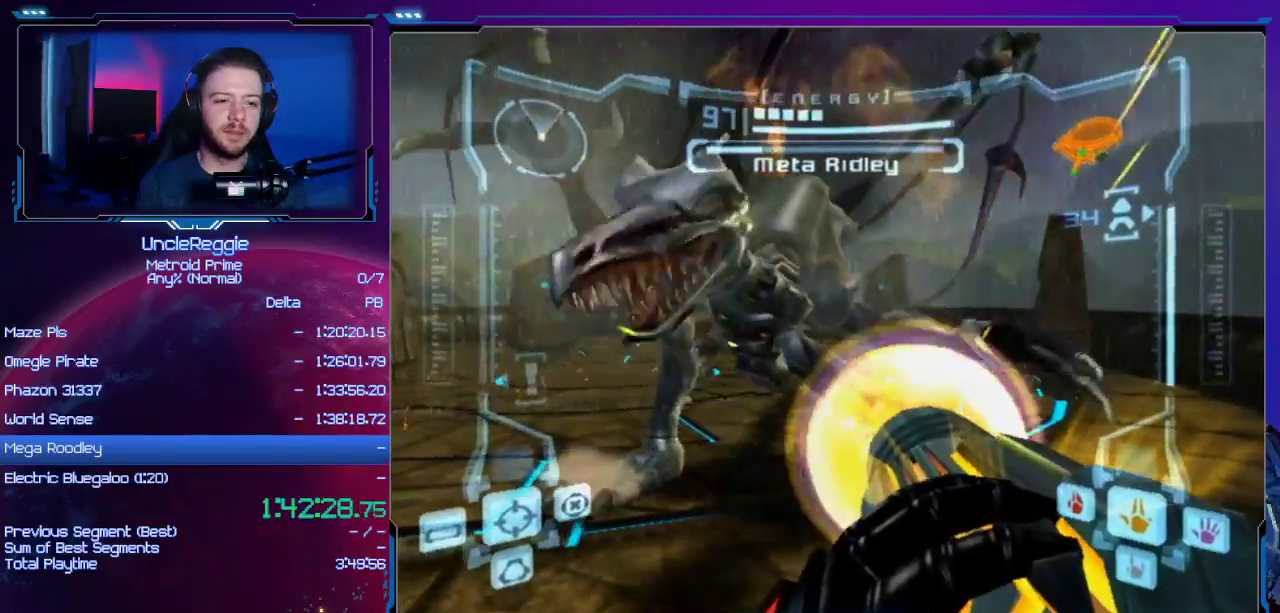
{"buttons": ["A", "R1"], "left_stick": "center", "right_stick": "center", "events": [[50, "left_stick", "center"]]}
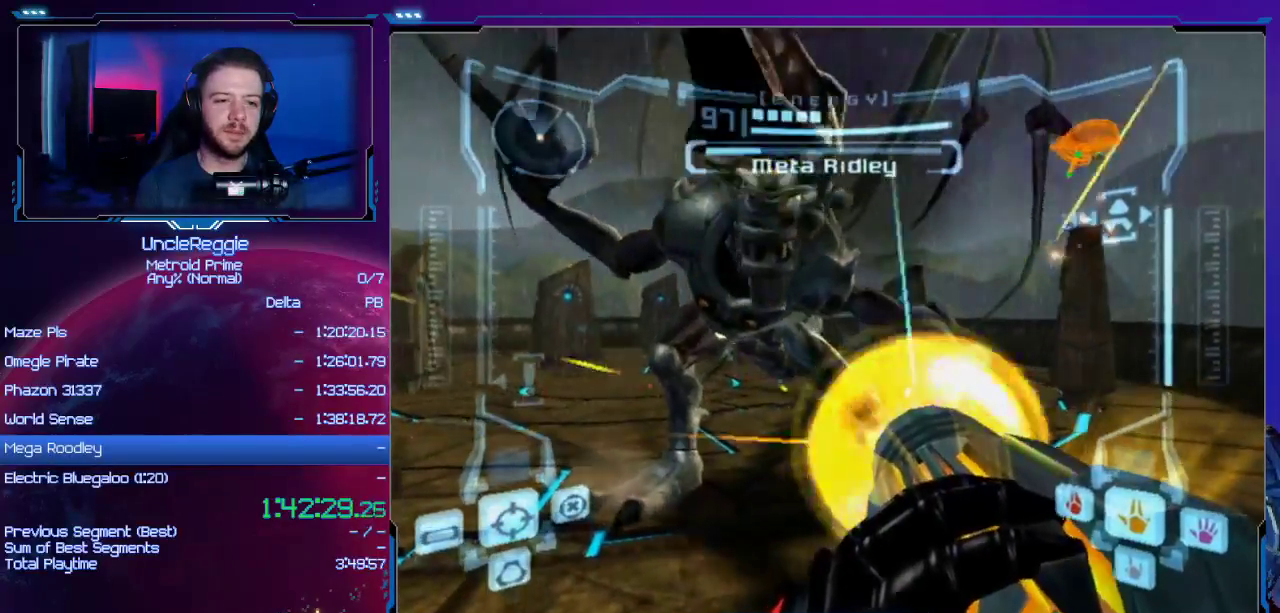
{"buttons": ["A", "R1"], "left_stick": "center", "right_stick": "center", "events": [[334, "left_stick", "left"], [484, "left_stick", "center"]]}
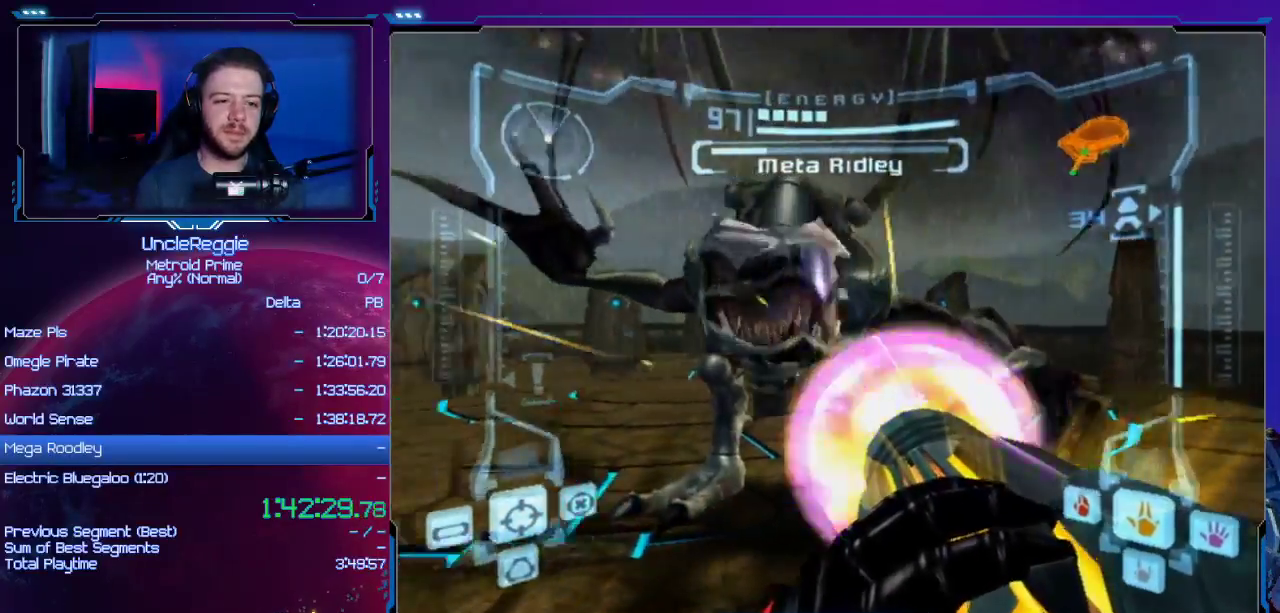
{"buttons": ["A", "R1"], "left_stick": "up", "right_stick": "center", "events": [[116, "left_stick", "up"], [267, "left_stick", "center"], [433, "left_stick", "up"]]}
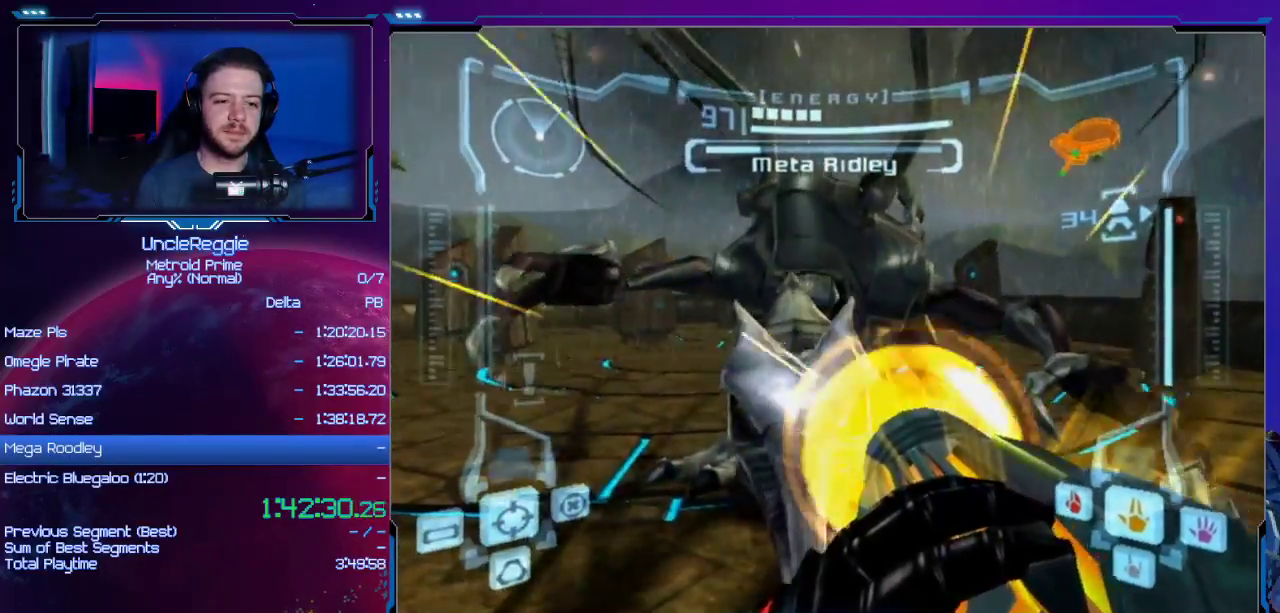
{"buttons": ["L1"], "left_stick": "up-left", "right_stick": "center", "events": [[251, "L1", "down"], [317, "R1", "up"], [317, "left_stick", "center"], [468, "left_stick", "up-left"], [501, "A", "up"]]}
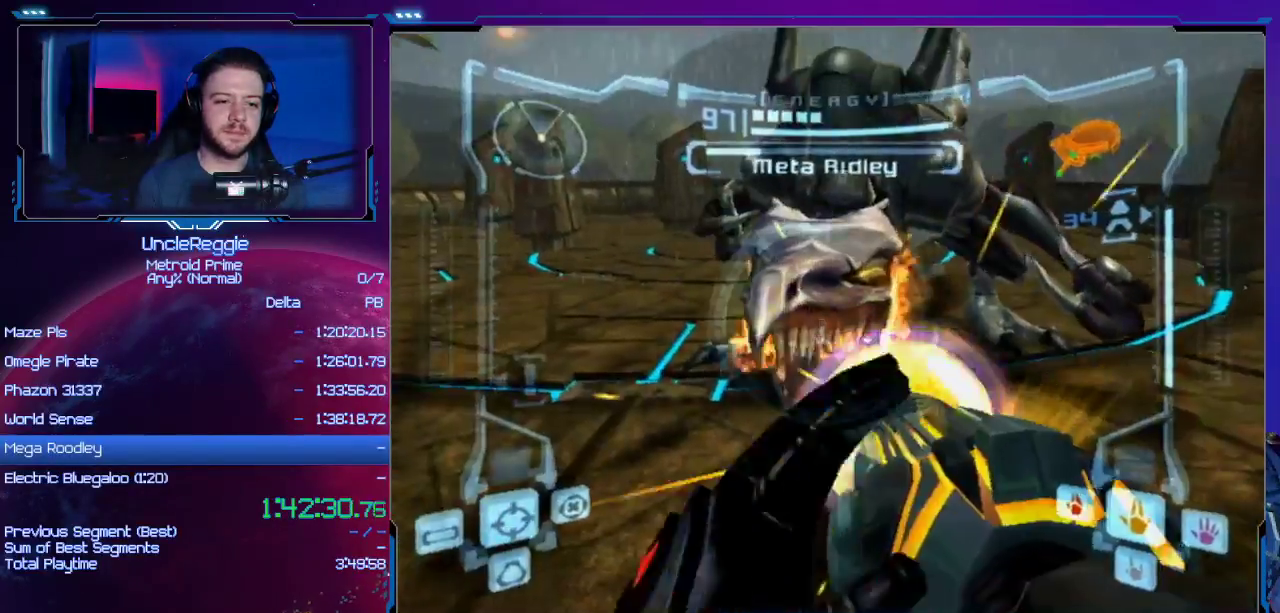
{"buttons": ["L1"], "left_stick": "up", "right_stick": "up", "events": [[133, "left_stick", "center"], [200, "right_stick", "up-left"], [250, "right_stick", "up"], [434, "left_stick", "up"]]}
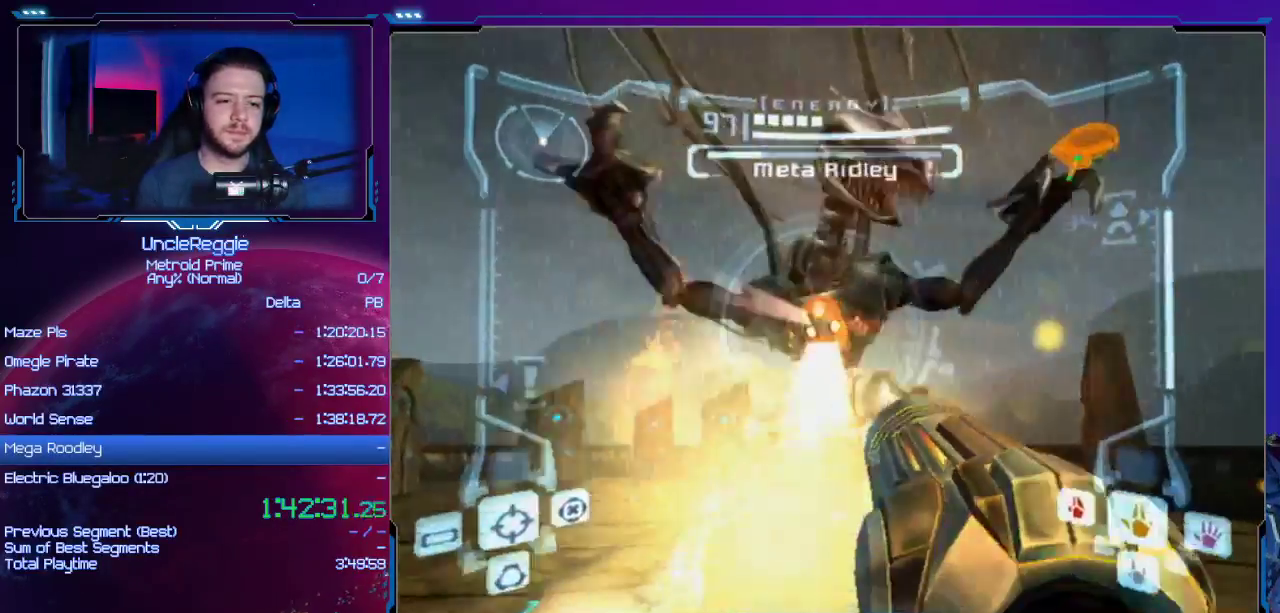
{"buttons": ["L1"], "left_stick": "center", "right_stick": "up", "events": [[201, "Y", "down"], [251, "left_stick", "center"], [317, "Y", "up"]]}
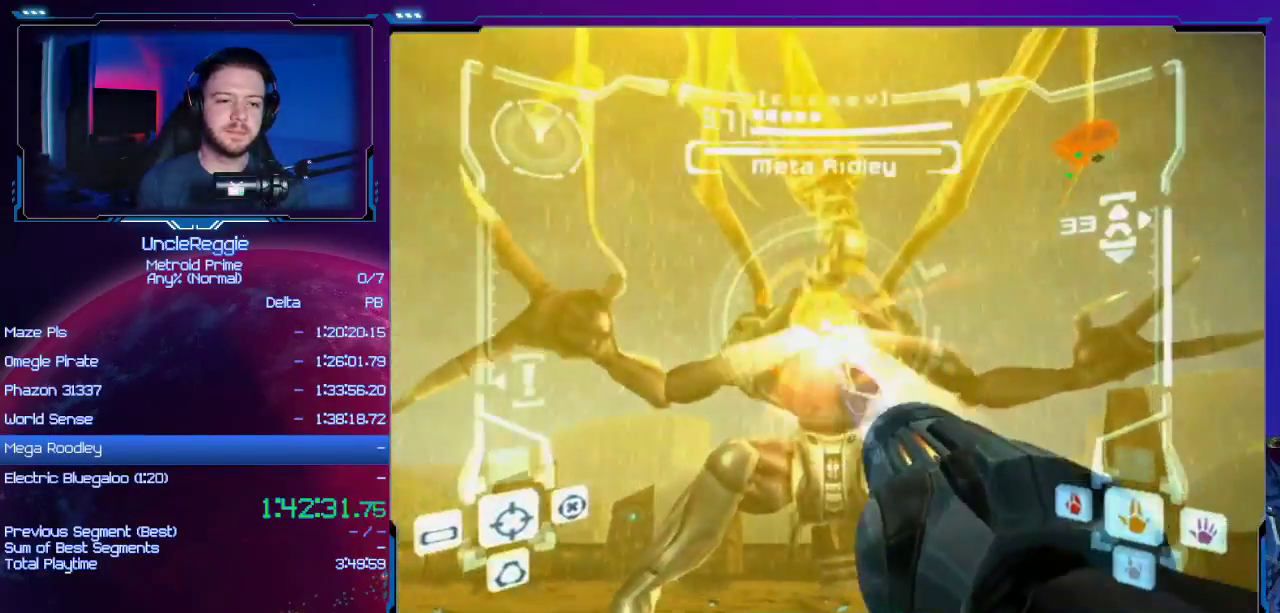
{"buttons": ["L1"], "left_stick": "up", "right_stick": "up", "events": [[33, "Y", "down"], [133, "Y", "up"], [350, "Y", "down"], [450, "Y", "up"], [484, "left_stick", "up"]]}
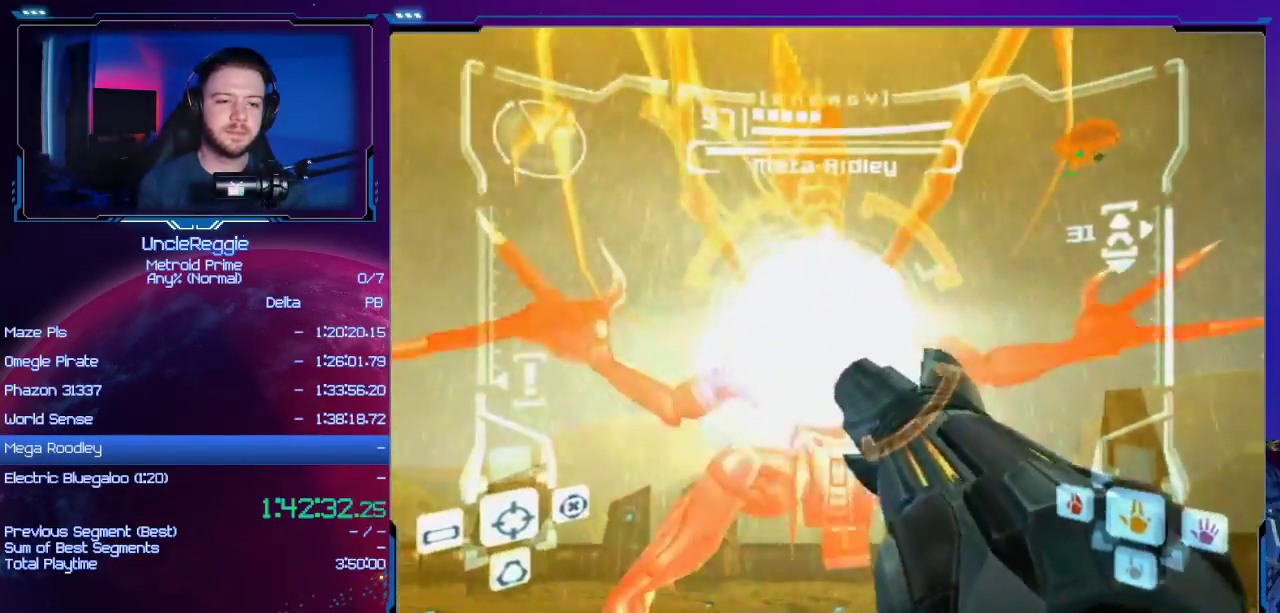
{"buttons": ["Y", "L1"], "left_stick": "center", "right_stick": "up", "events": [[167, "Y", "down"], [251, "Y", "up"], [384, "left_stick", "up-right"], [451, "Y", "down"], [484, "left_stick", "center"]]}
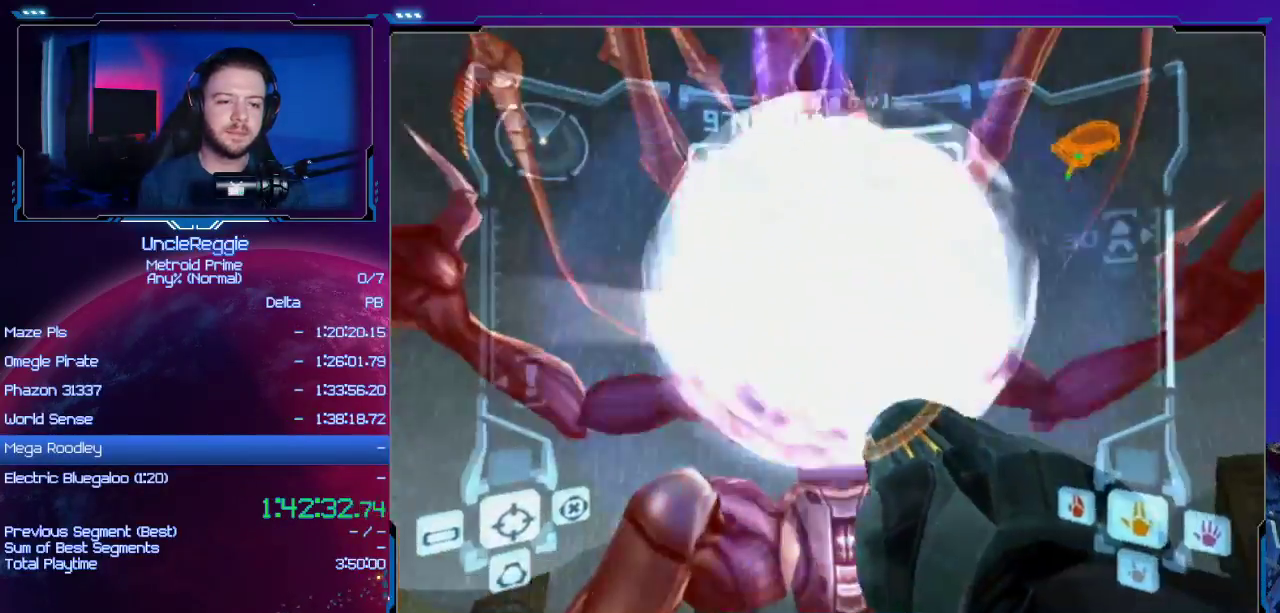
{"buttons": ["L1"], "left_stick": "down", "right_stick": "center", "events": [[67, "Y", "up"], [67, "right_stick", "center"], [100, "left_stick", "down"], [217, "A", "down"], [284, "A", "up"], [384, "A", "down"], [434, "A", "up"]]}
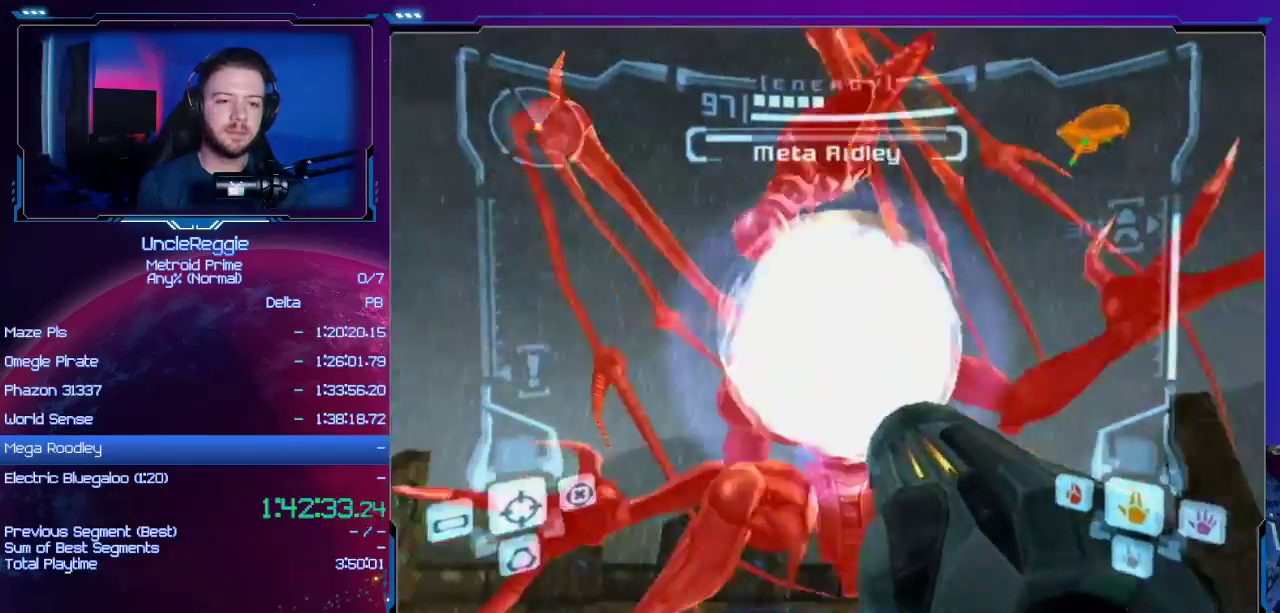
{"buttons": ["A", "L1"], "left_stick": "down", "right_stick": "center", "events": [[17, "A", "down"]]}
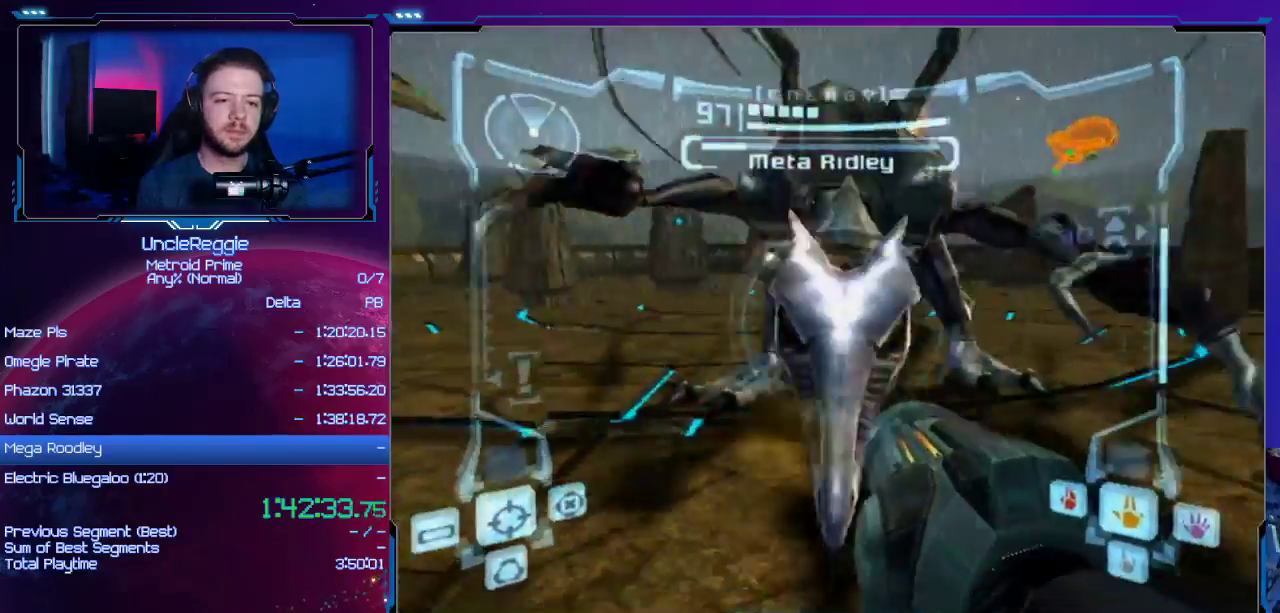
{"buttons": ["A", "L1"], "left_stick": "center", "right_stick": "center", "events": [[17, "left_stick", "center"]]}
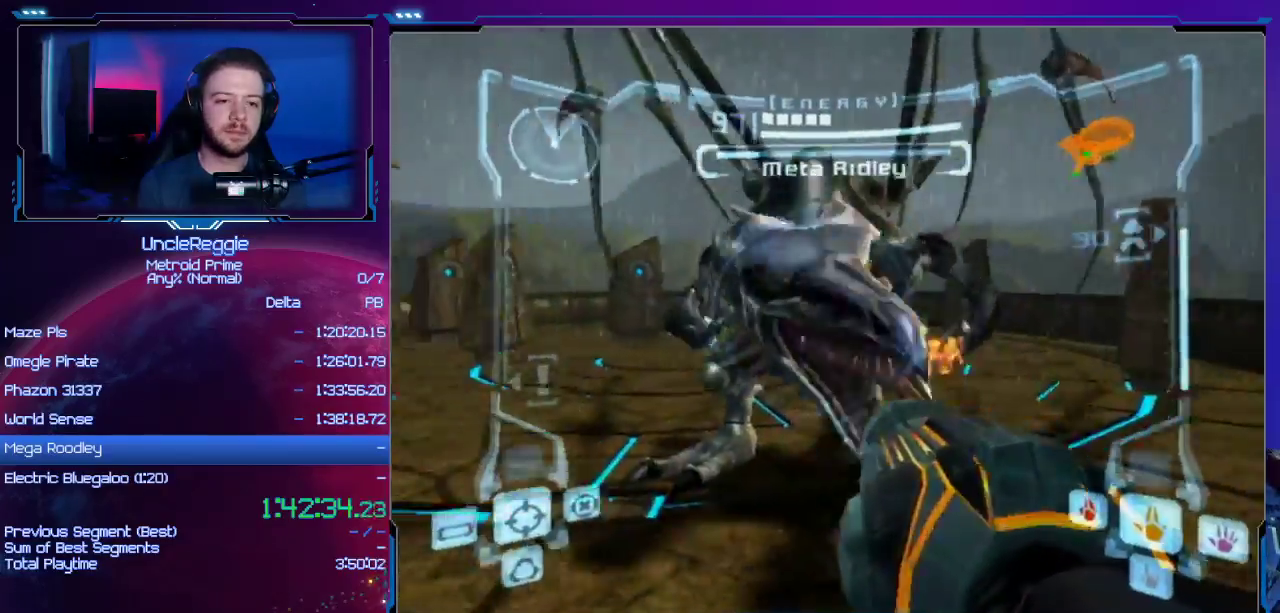
{"buttons": ["L1"], "left_stick": "center", "right_stick": "center", "events": [[384, "A", "up"]]}
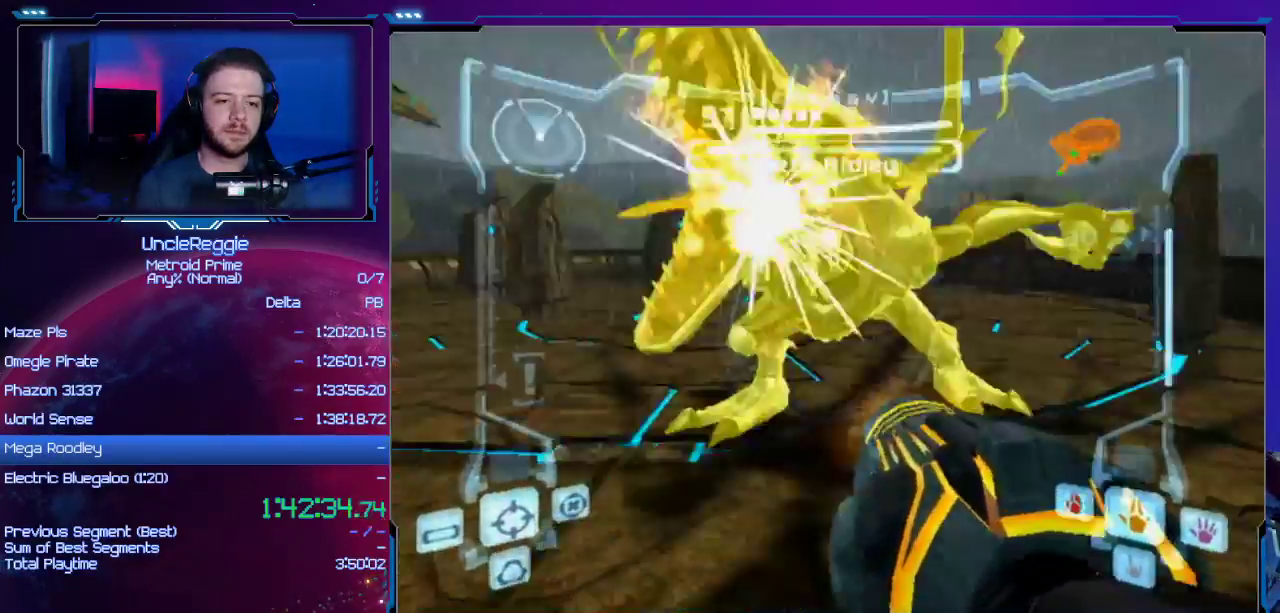
{"buttons": ["L1"], "left_stick": "up", "right_stick": "up", "events": [[67, "right_stick", "up"], [234, "left_stick", "up"]]}